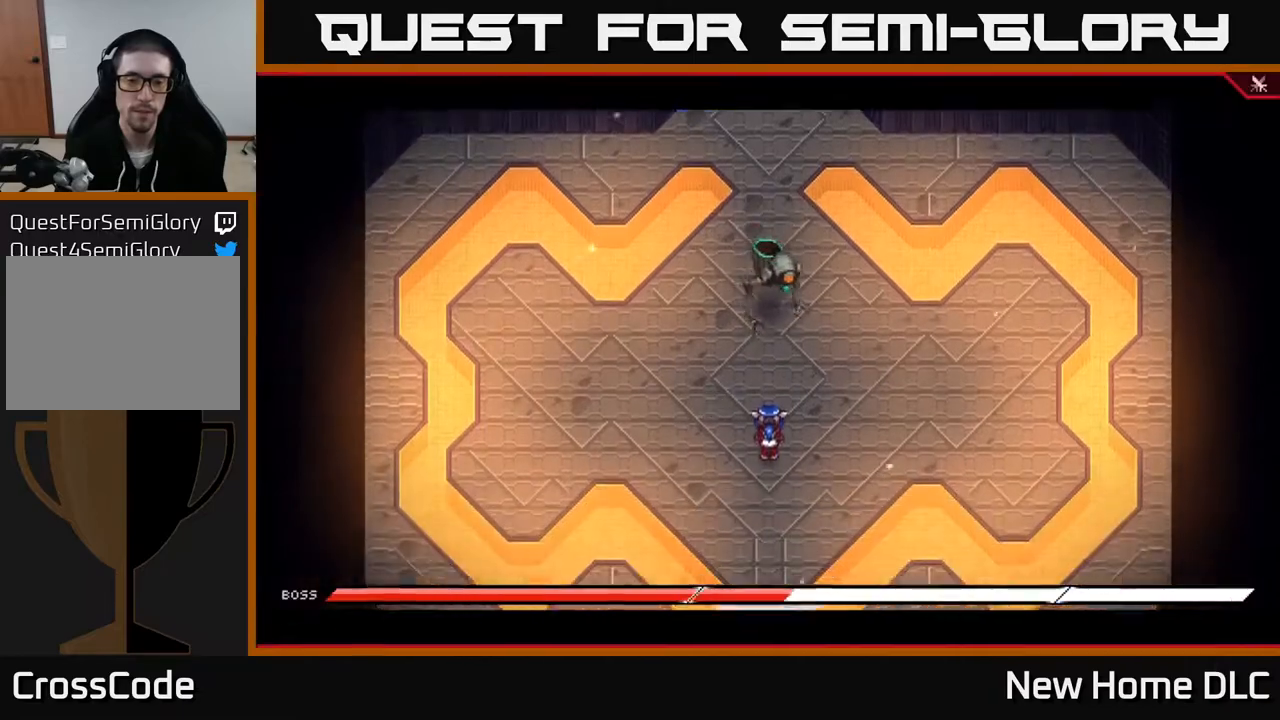
Gameplay with a controller (Xbox layout); each line is a JSON object with the inputs held at the frame after it. "events" lists button and stick changes between this image and that frame as [ms after this image, input, new state], when the widget could be followed in between.
{"buttons": [], "left_stick": "down-right", "right_stick": "up", "events": []}
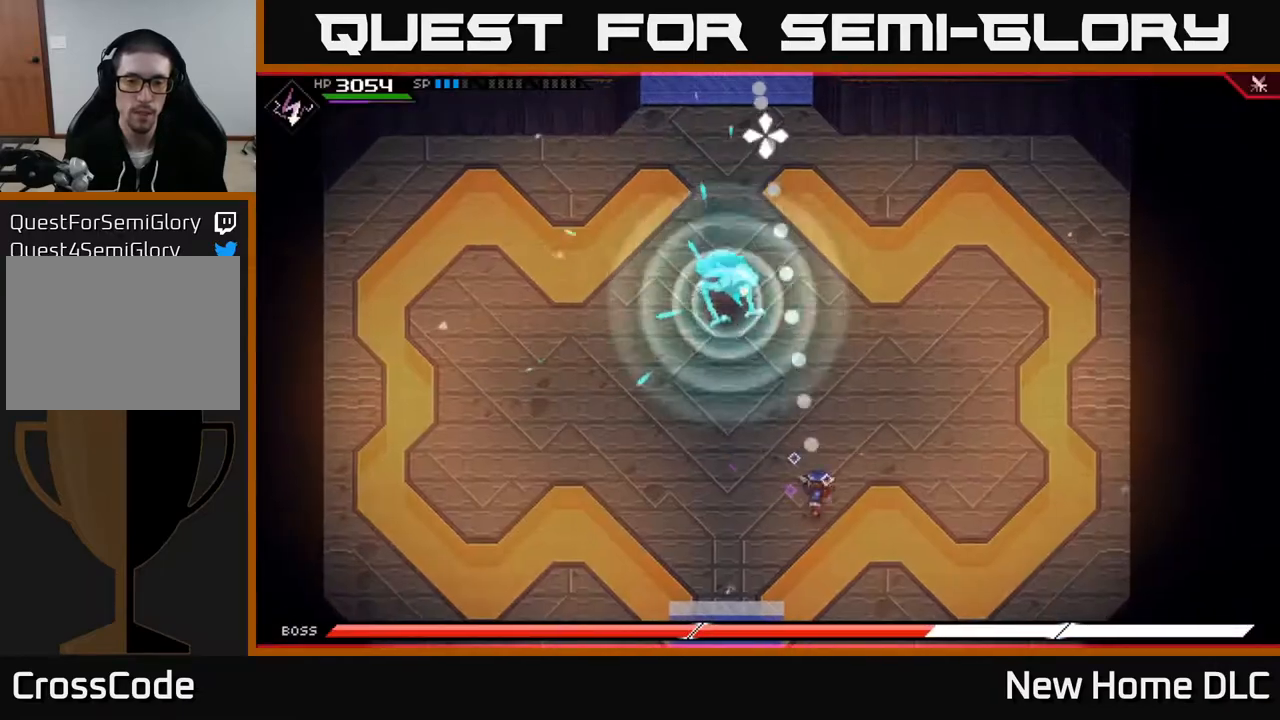
{"buttons": [], "left_stick": "center", "right_stick": "up", "events": [[183, "left_stick", "center"], [267, "R1", "down"], [367, "R1", "up"]]}
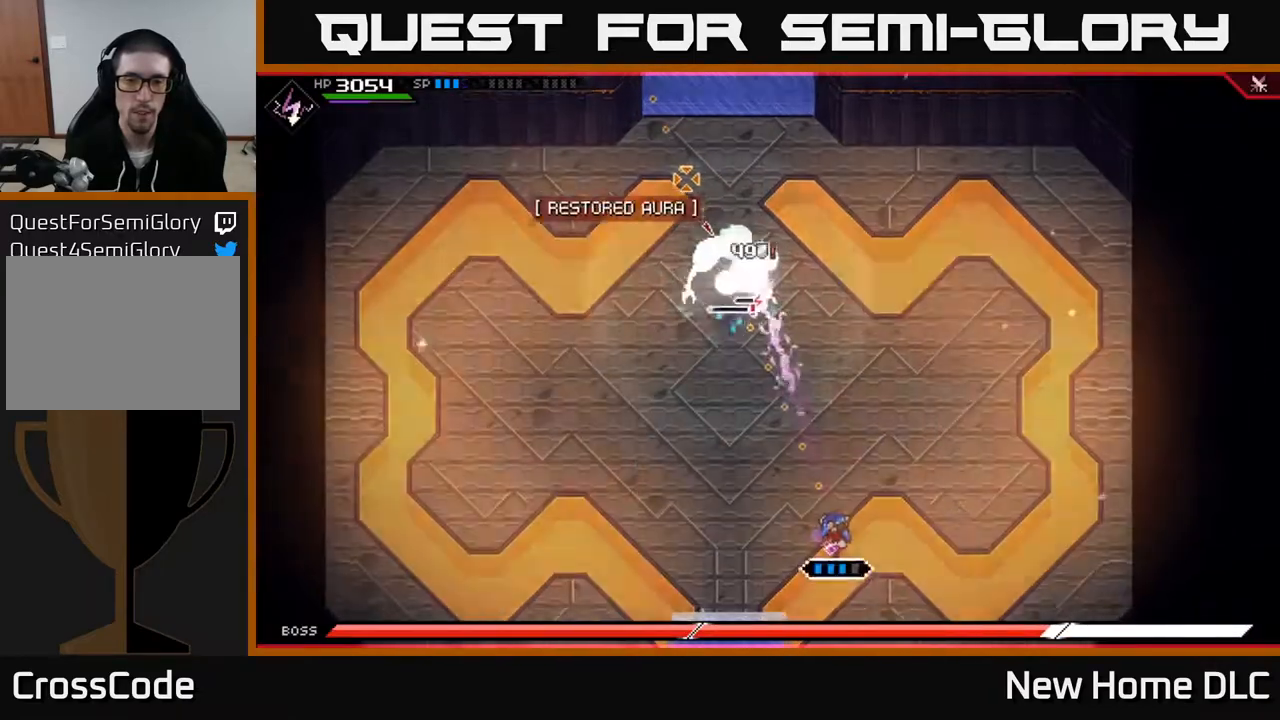
{"buttons": [], "left_stick": "center", "right_stick": "up", "events": [[333, "R1", "down"], [467, "R1", "up"]]}
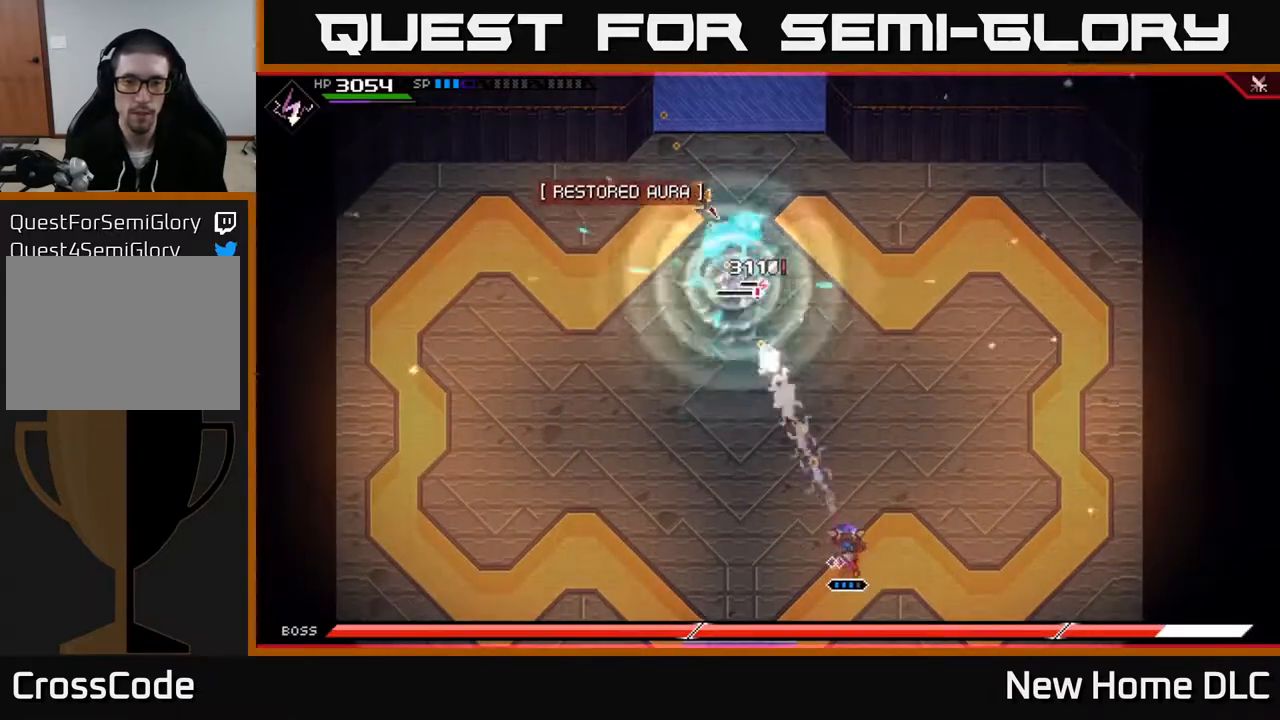
{"buttons": [], "left_stick": "center", "right_stick": "up", "events": [[367, "R1", "down"], [467, "R1", "up"]]}
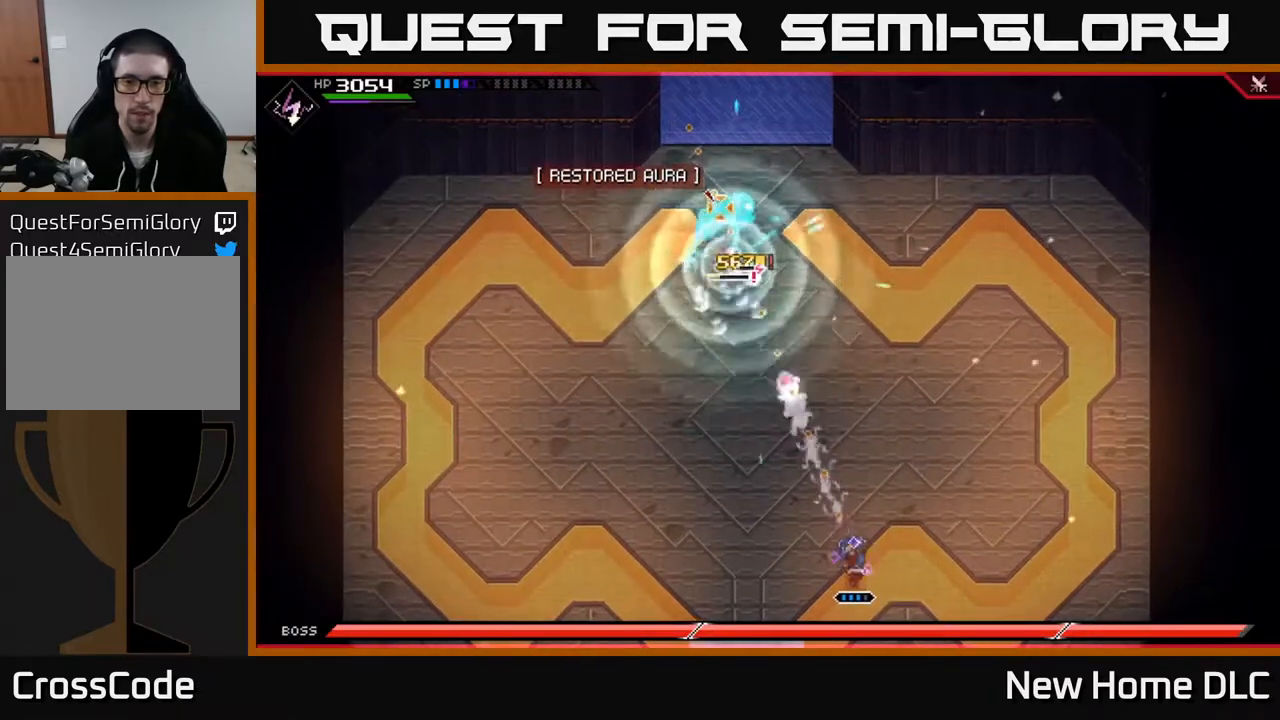
{"buttons": [], "left_stick": "center", "right_stick": "up", "events": [[200, "R2", "down"], [350, "R2", "up"]]}
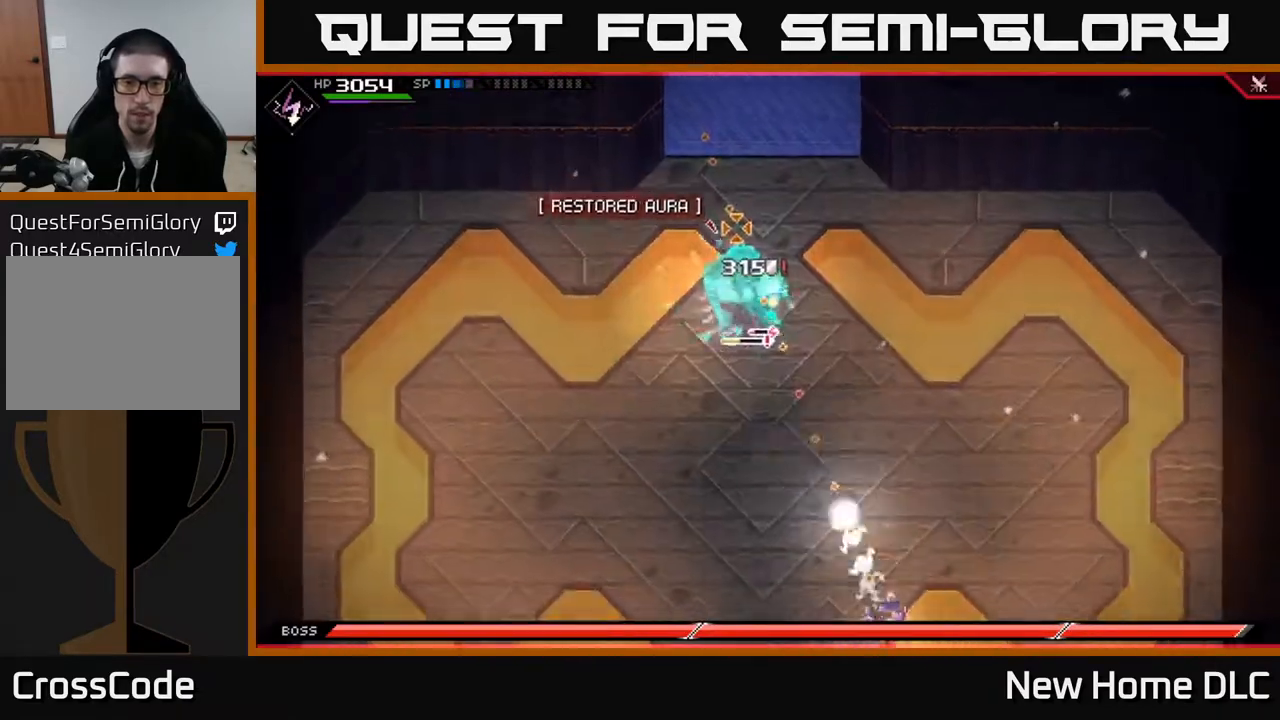
{"buttons": [], "left_stick": "left", "right_stick": "center", "events": [[117, "left_stick", "left"], [450, "right_stick", "center"]]}
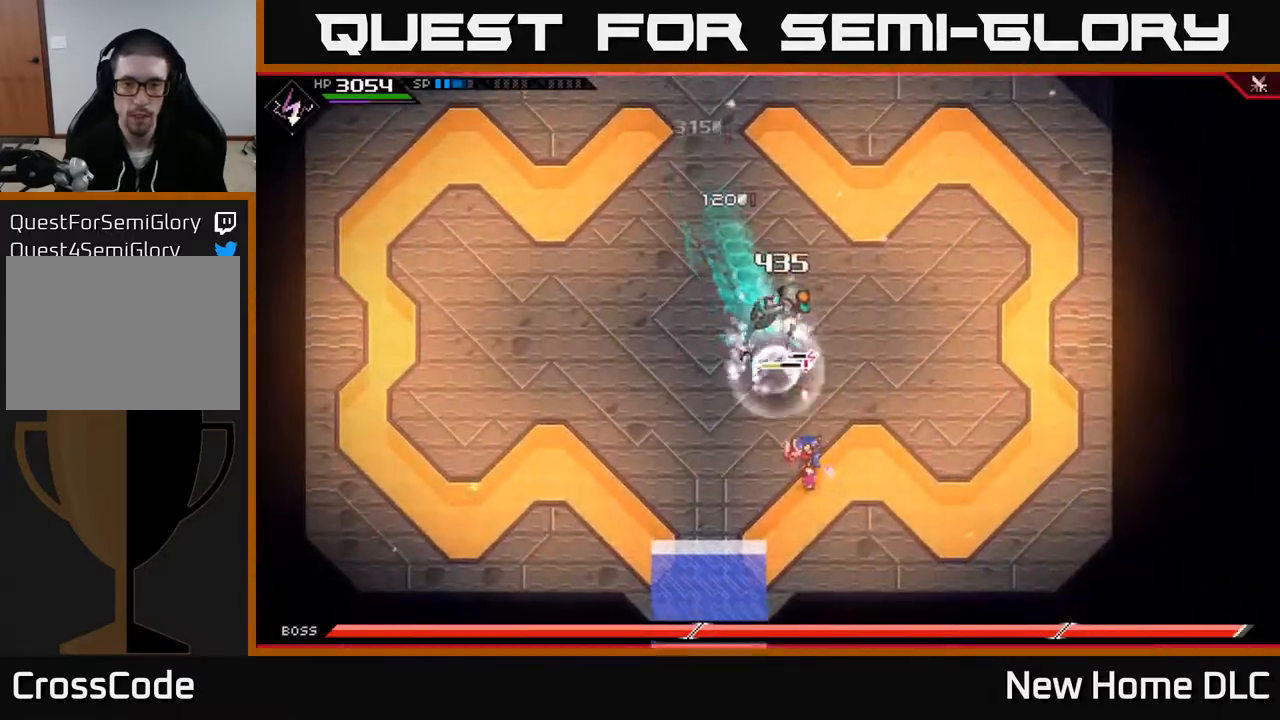
{"buttons": [], "left_stick": "left", "right_stick": "center", "events": [[50, "L1", "down"], [167, "L1", "up"], [233, "L1", "down"], [300, "L1", "up"]]}
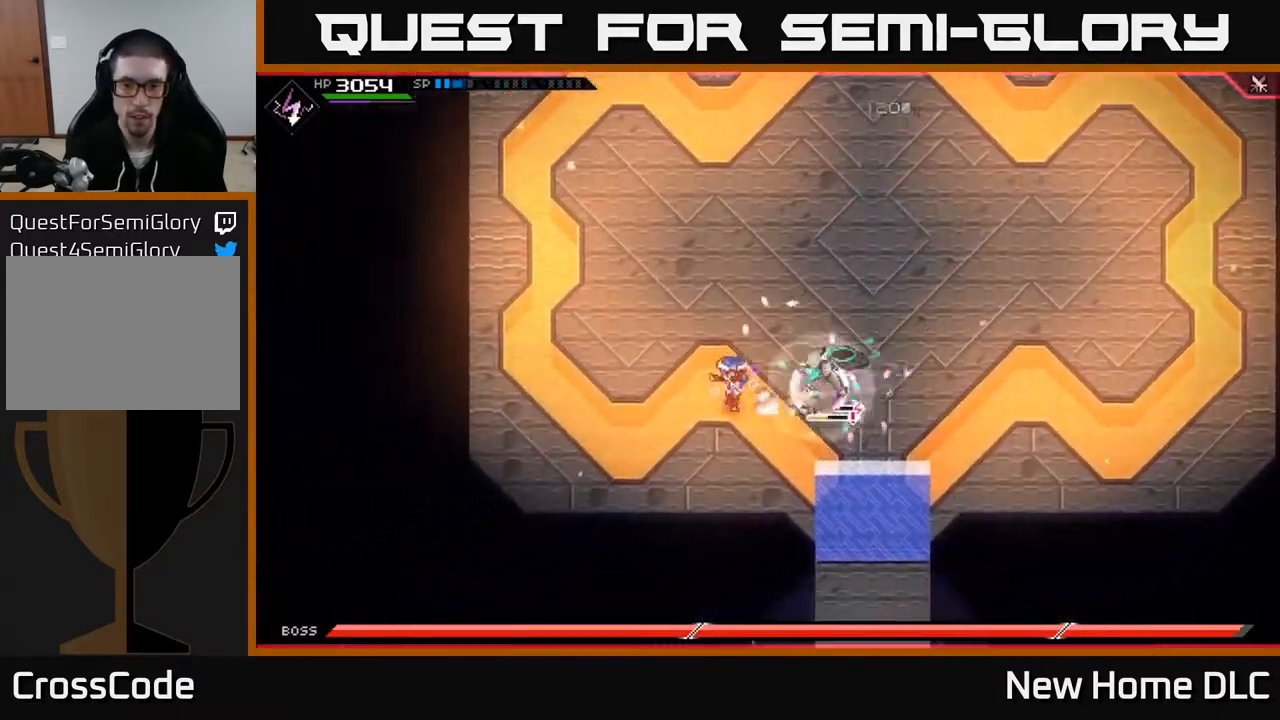
{"buttons": [], "left_stick": "up", "right_stick": "center", "events": [[33, "L1", "down"], [50, "left_stick", "up-left"], [167, "L1", "up"], [200, "left_stick", "up"]]}
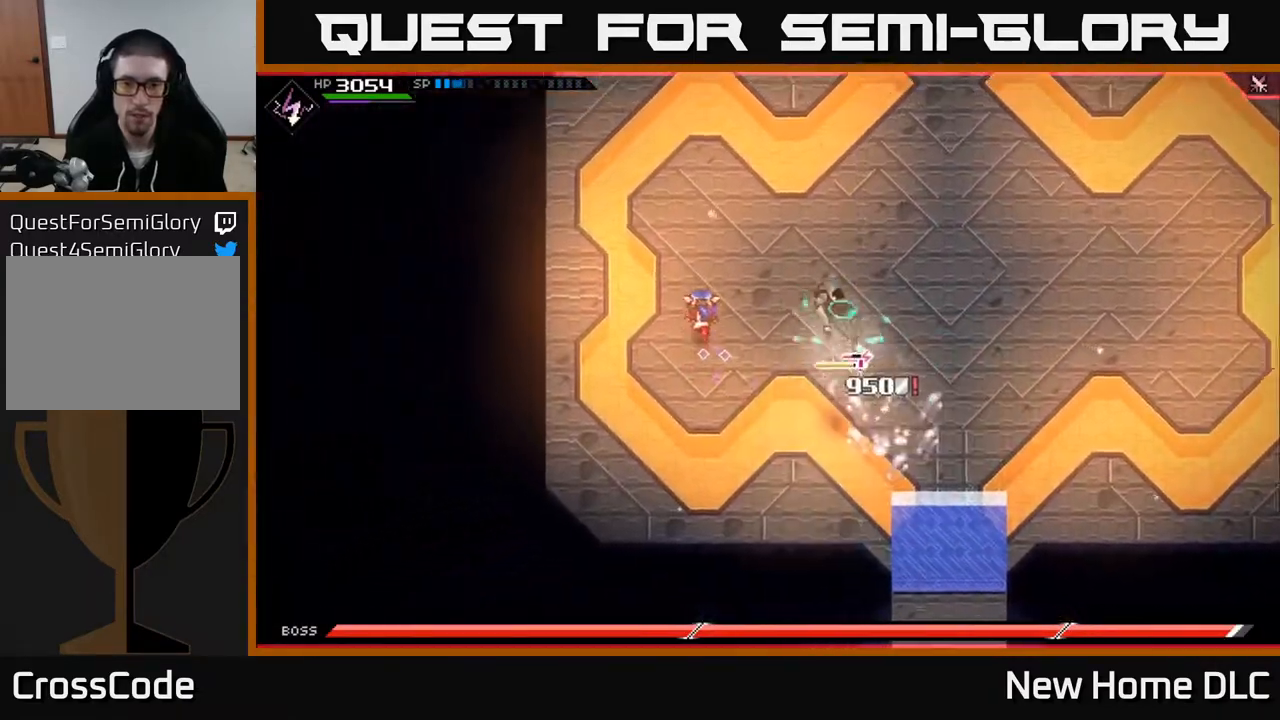
{"buttons": [], "left_stick": "up-right", "right_stick": "center", "events": [[250, "L1", "down"], [333, "left_stick", "up-right"], [367, "L1", "up"], [417, "L1", "down"], [500, "L1", "up"]]}
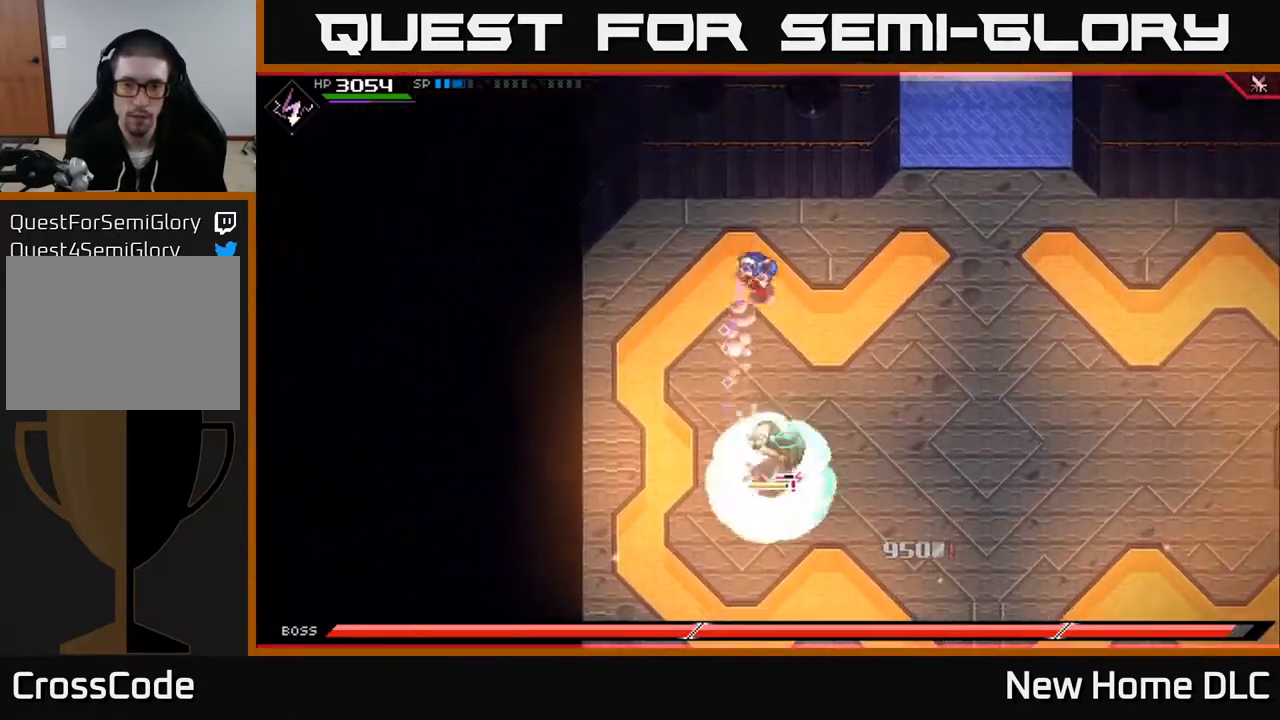
{"buttons": [], "left_stick": "center", "right_stick": "down", "events": [[83, "left_stick", "right"], [150, "right_stick", "down"], [400, "left_stick", "center"]]}
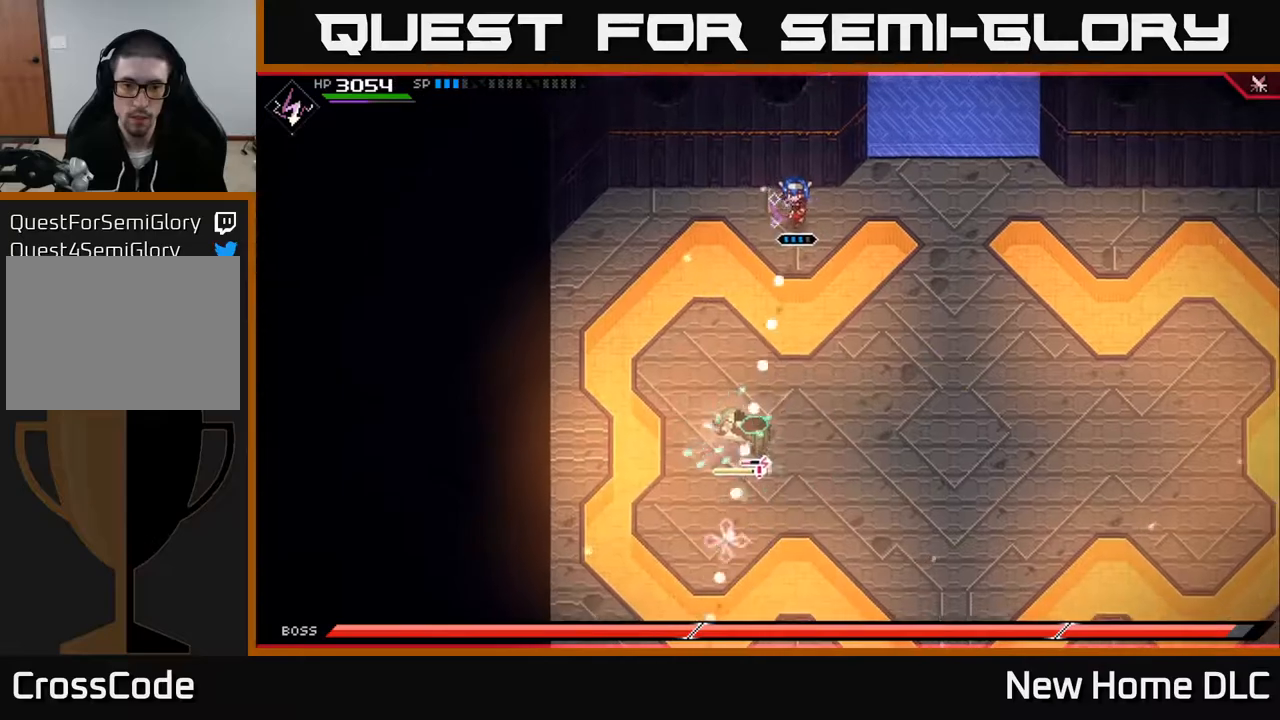
{"buttons": [], "left_stick": "center", "right_stick": "down", "events": [[83, "R1", "down"], [183, "R1", "up"], [267, "R2", "down"], [417, "R2", "up"]]}
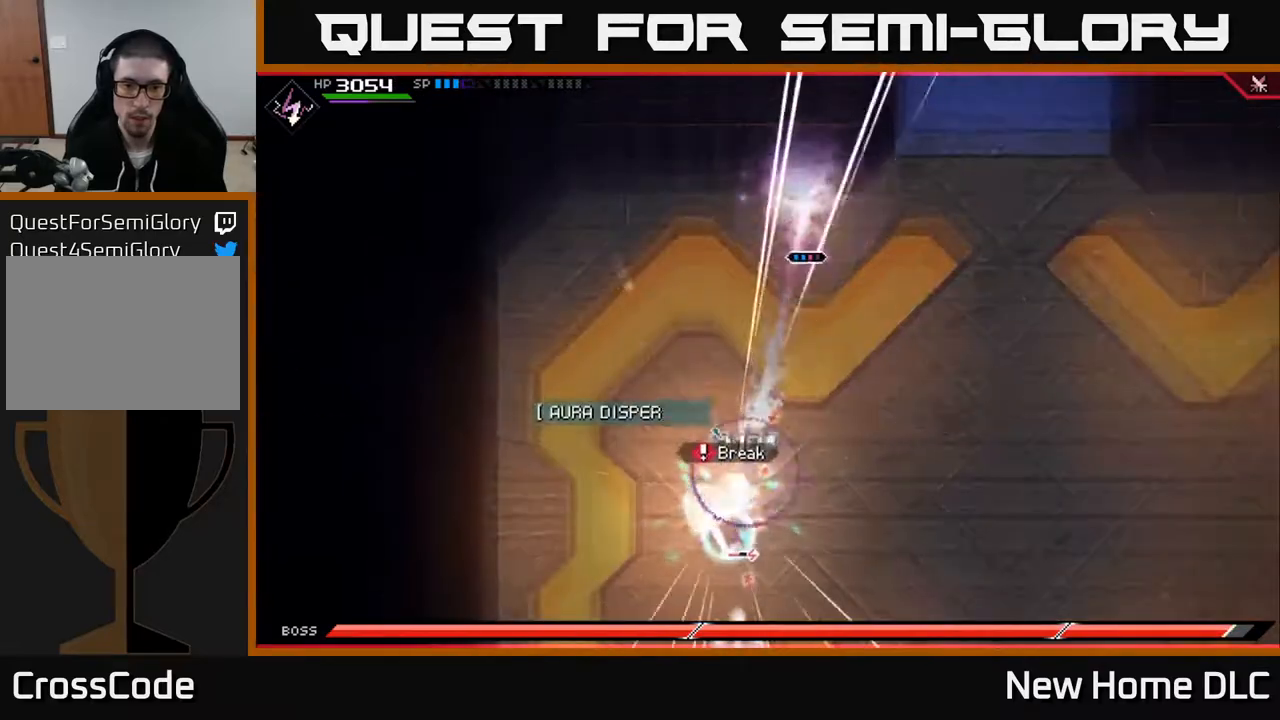
{"buttons": [], "left_stick": "down", "right_stick": "down", "events": [[217, "left_stick", "down"]]}
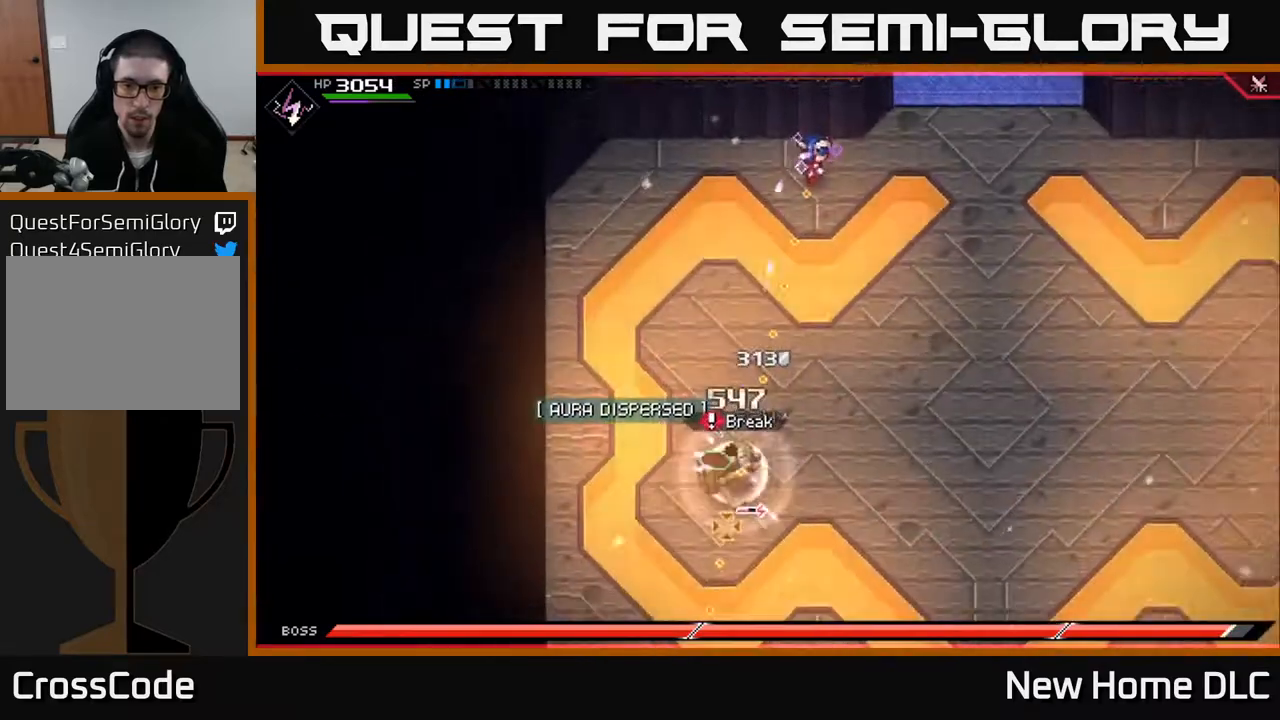
{"buttons": [], "left_stick": "down", "right_stick": "center", "events": [[50, "R1", "down"], [183, "R1", "up"], [367, "L1", "down"], [467, "L1", "up"], [500, "right_stick", "center"]]}
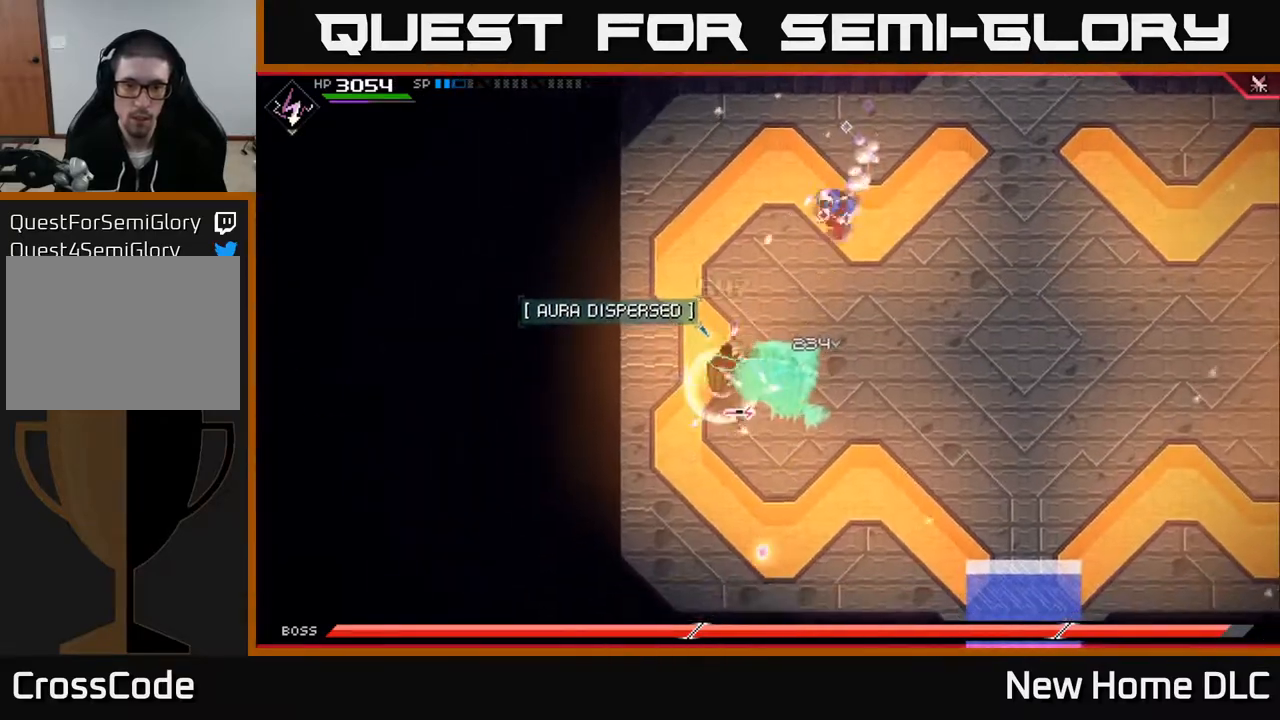
{"buttons": ["X"], "left_stick": "down-left", "right_stick": "center", "events": [[67, "L1", "down"], [150, "L1", "up"], [167, "left_stick", "down-left"], [233, "L1", "down"], [283, "X", "down"], [300, "left_stick", "left"], [317, "L1", "up"], [350, "X", "up"], [433, "left_stick", "down-left"], [450, "X", "down"]]}
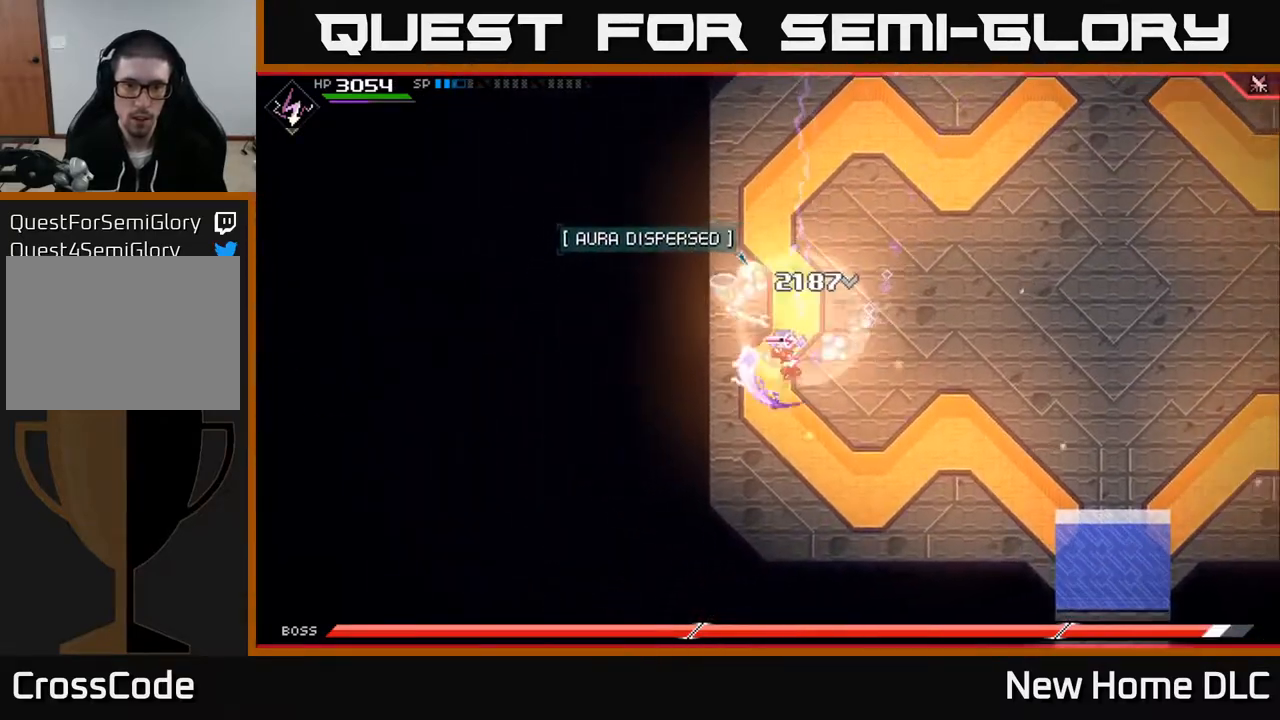
{"buttons": ["X"], "left_stick": "up", "right_stick": "center", "events": [[33, "X", "up"], [67, "left_stick", "left"], [83, "X", "down"], [183, "X", "up"], [267, "X", "down"], [267, "left_stick", "up-left"], [350, "X", "up"], [367, "left_stick", "up"], [433, "X", "down"]]}
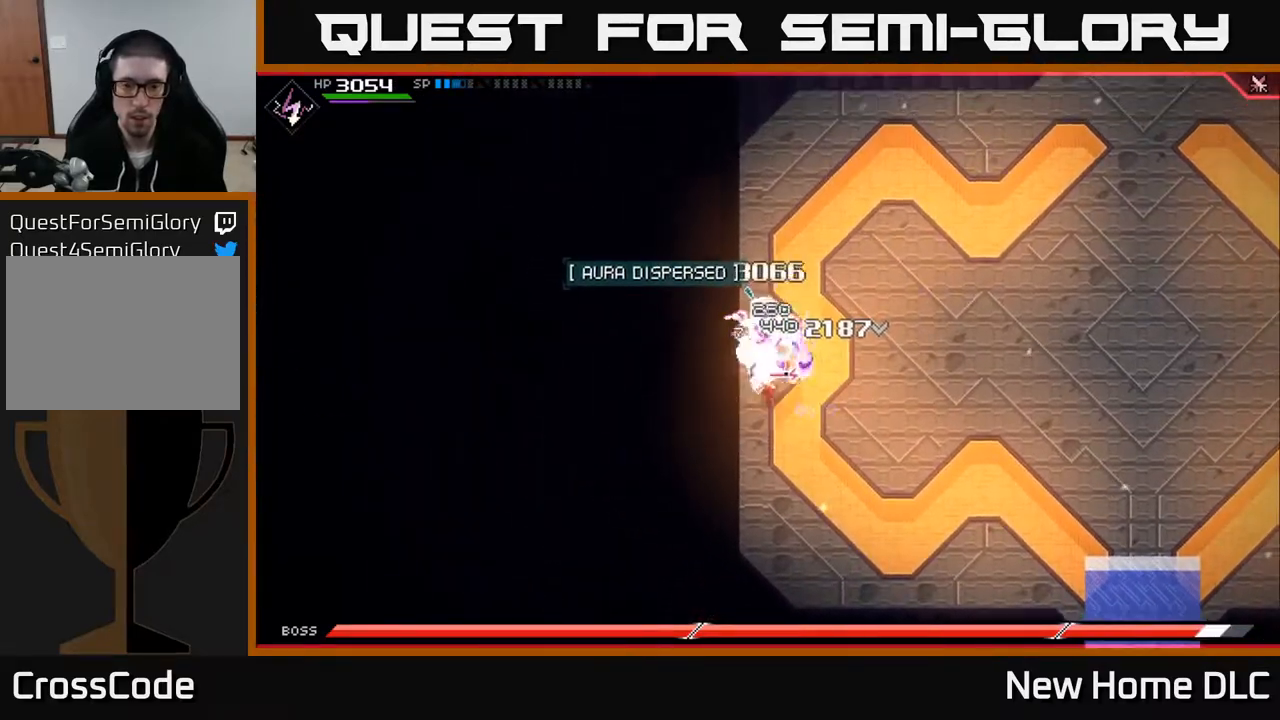
{"buttons": ["X", "R2"], "left_stick": "up", "right_stick": "center", "events": [[33, "X", "up"], [83, "X", "down"], [200, "X", "up"], [267, "X", "down"], [350, "X", "up"], [500, "R2", "down"], [500, "X", "down"]]}
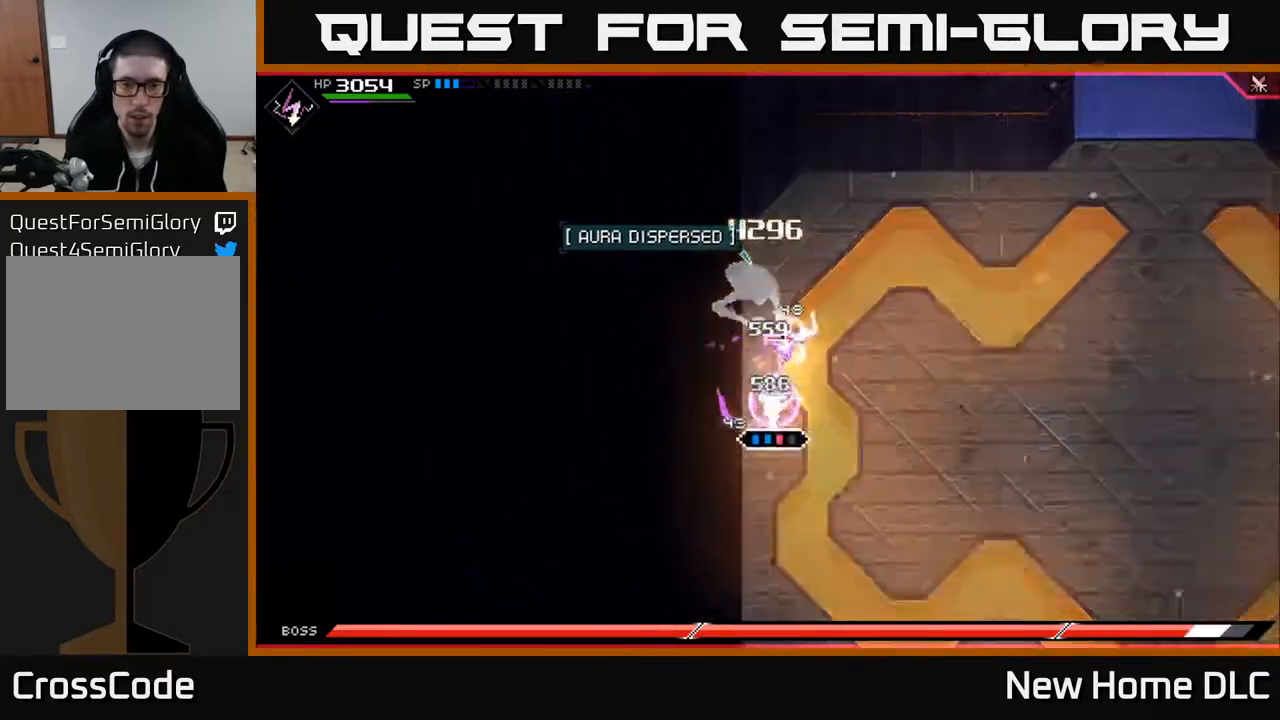
{"buttons": ["X", "R2"], "left_stick": "up", "right_stick": "center", "events": []}
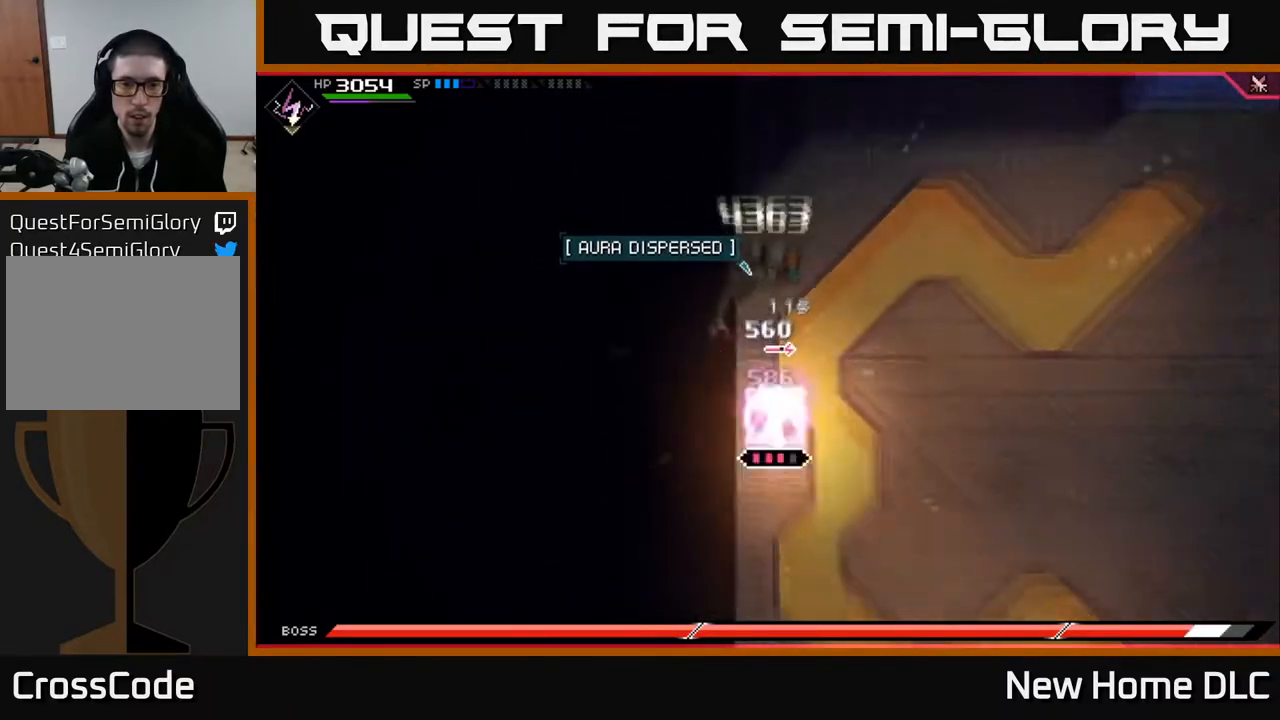
{"buttons": [], "left_stick": "center", "right_stick": "center", "events": [[67, "R2", "up"], [67, "X", "up"], [383, "left_stick", "center"]]}
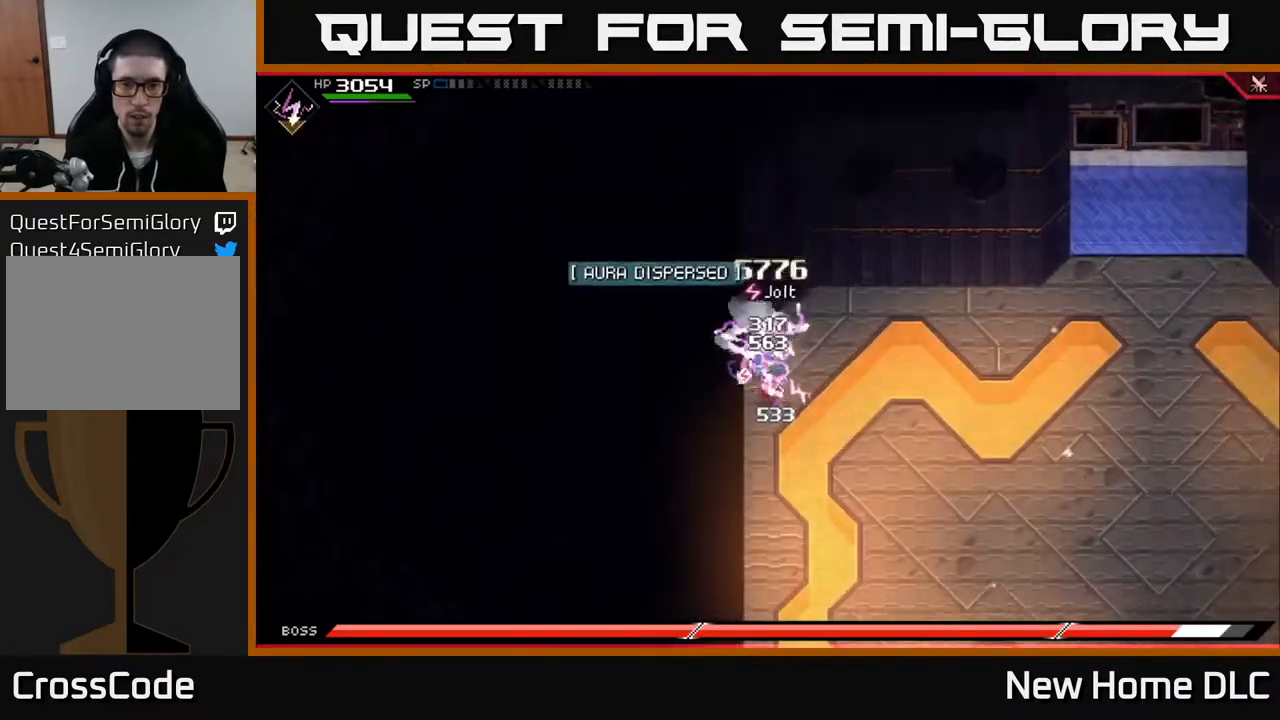
{"buttons": [], "left_stick": "center", "right_stick": "center", "events": []}
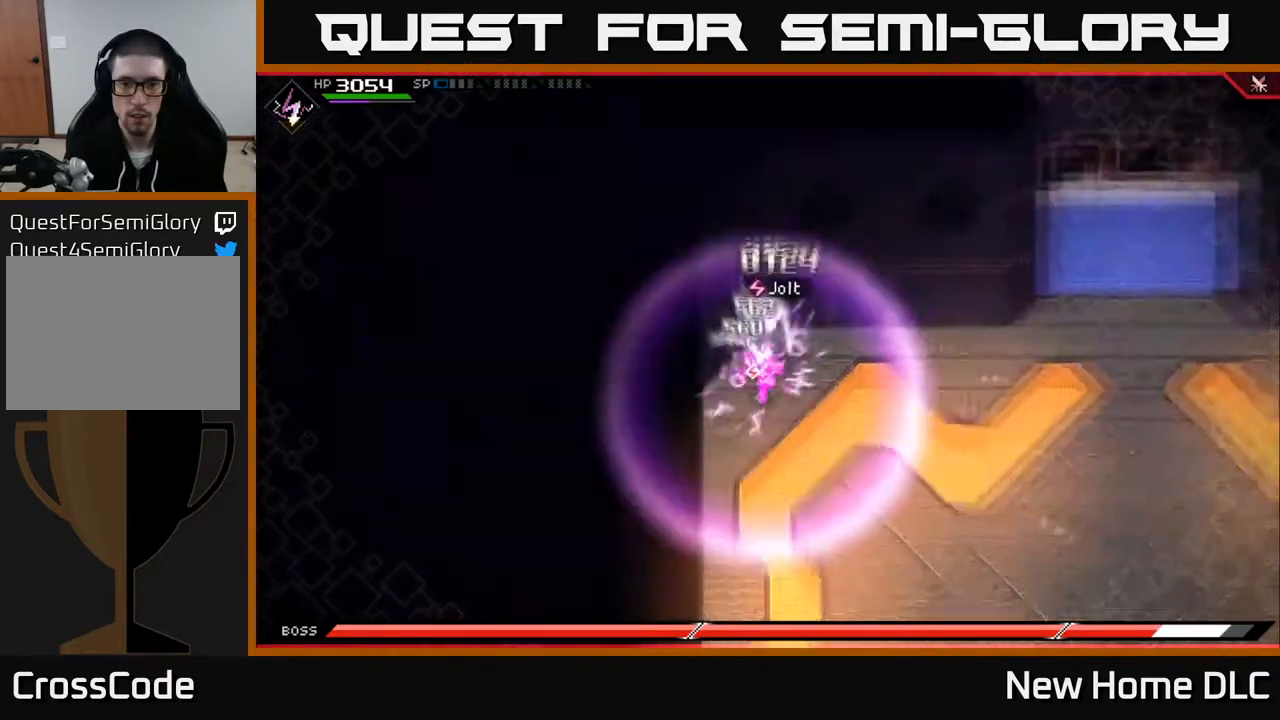
{"buttons": [], "left_stick": "center", "right_stick": "center", "events": []}
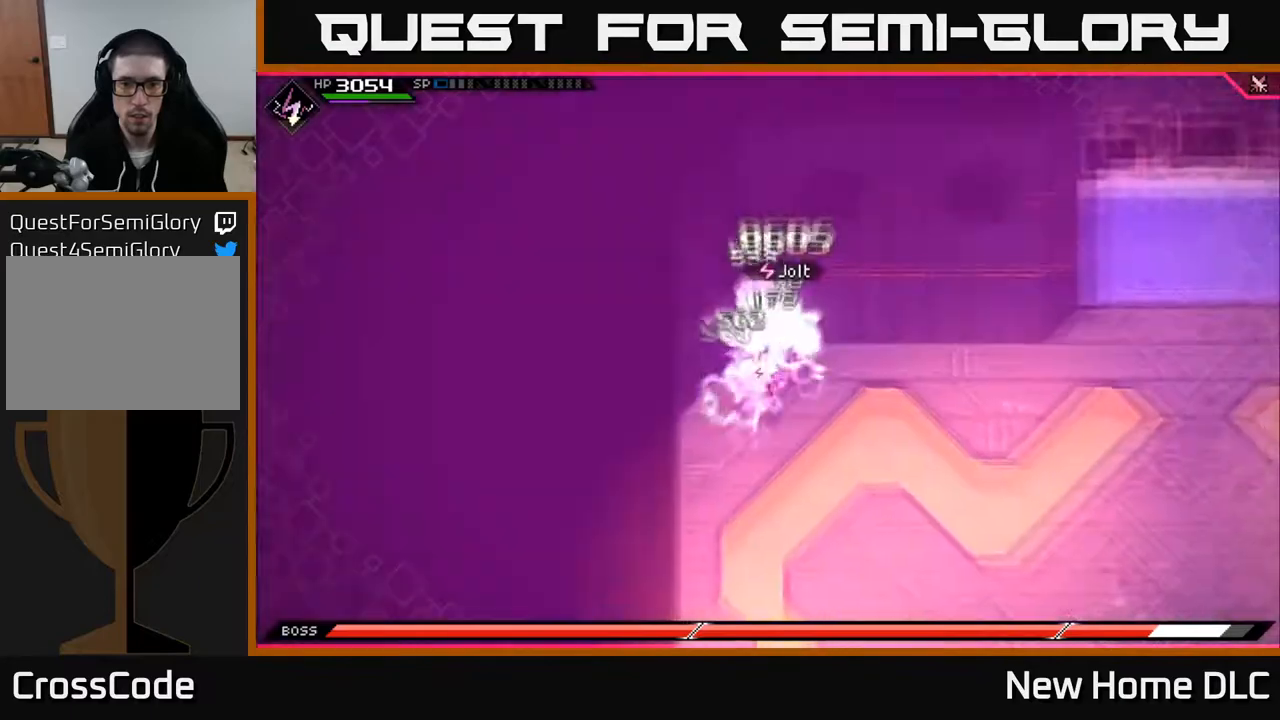
{"buttons": [], "left_stick": "center", "right_stick": "center", "events": []}
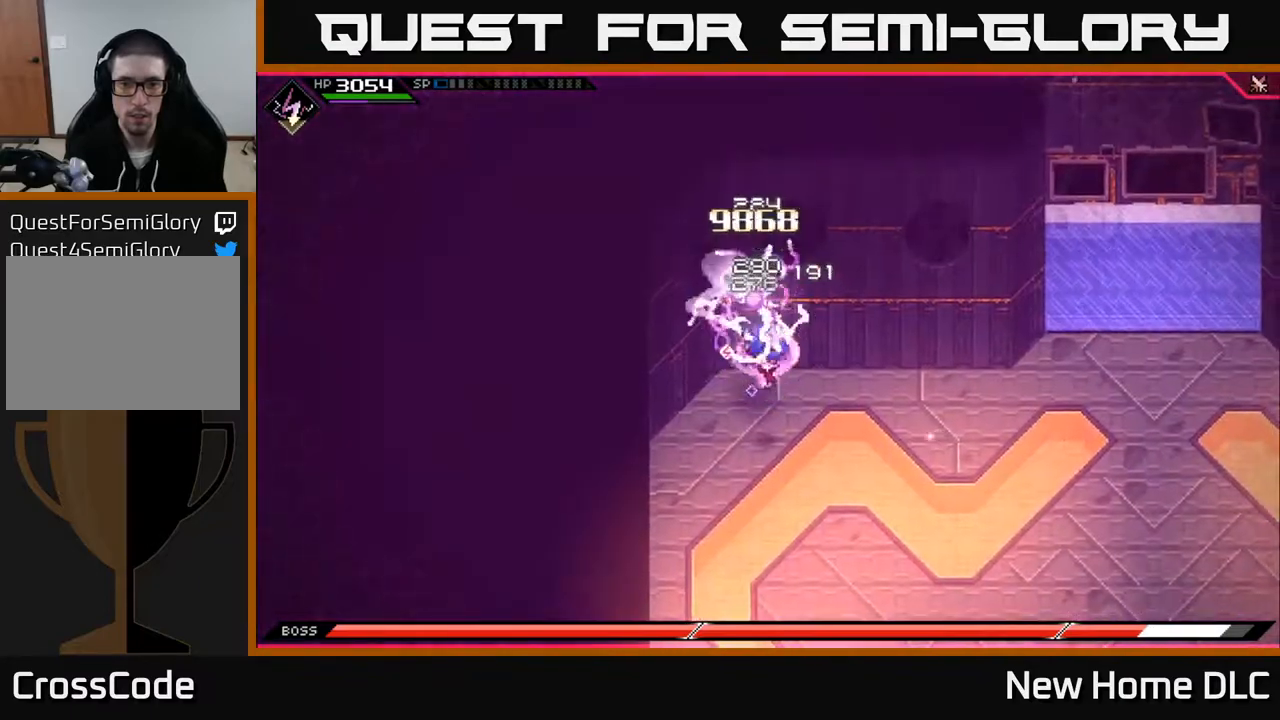
{"buttons": [], "left_stick": "center", "right_stick": "center", "events": []}
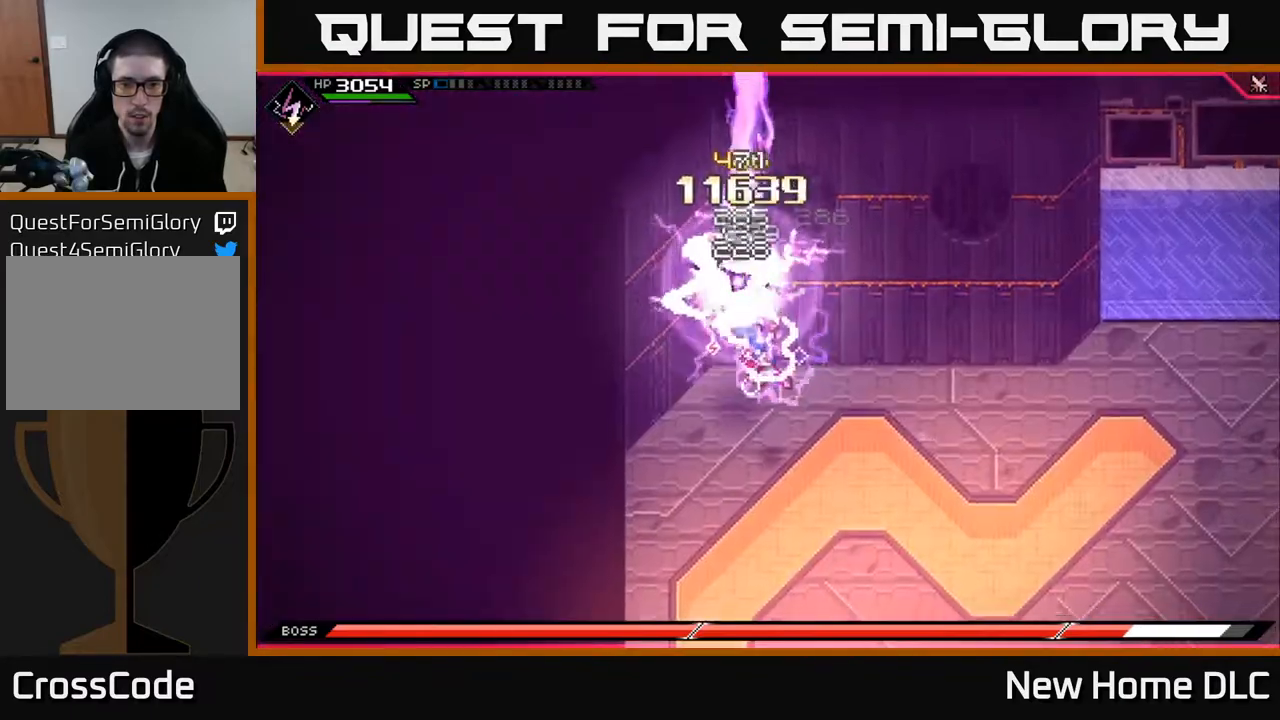
{"buttons": [], "left_stick": "right", "right_stick": "center", "events": [[350, "left_stick", "right"]]}
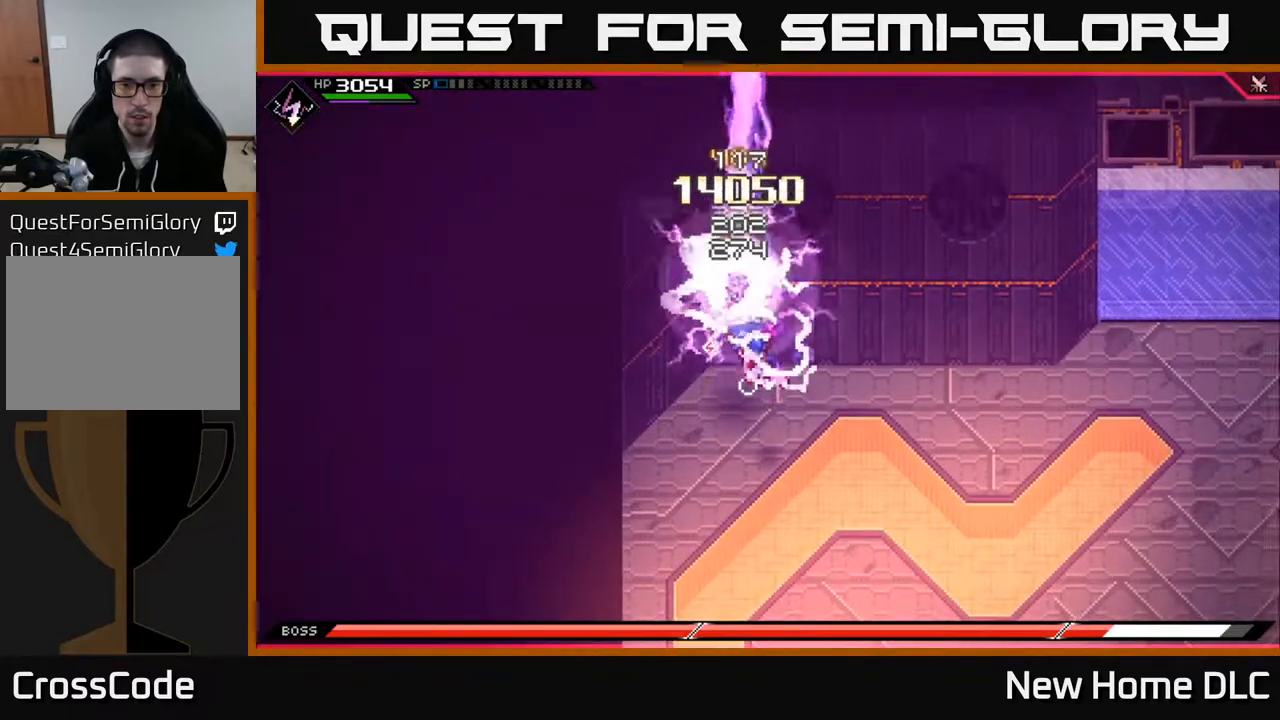
{"buttons": [], "left_stick": "down-right", "right_stick": "center", "events": [[333, "left_stick", "down-right"], [417, "DPAD_RIGHT", "down"], [483, "DPAD_RIGHT", "up"]]}
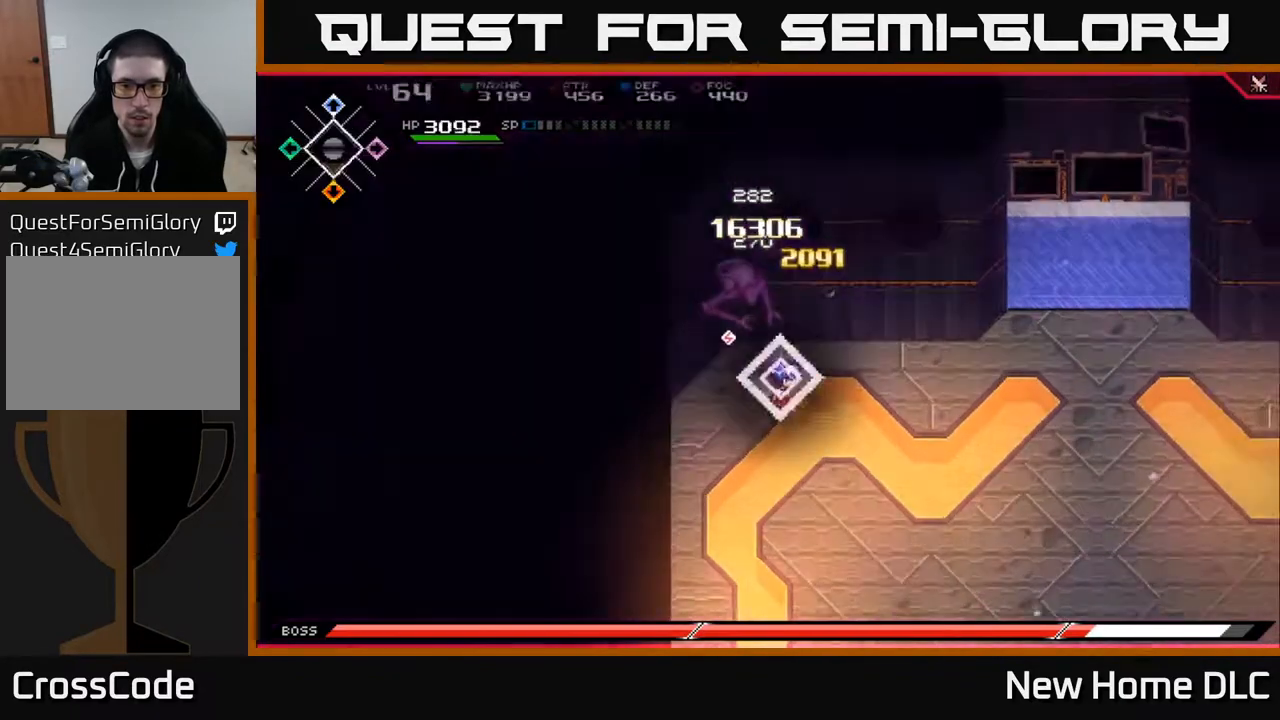
{"buttons": [], "left_stick": "down-right", "right_stick": "left", "events": [[167, "L1", "down"], [267, "L1", "up"], [350, "L1", "down"], [433, "L1", "up"], [433, "right_stick", "left"]]}
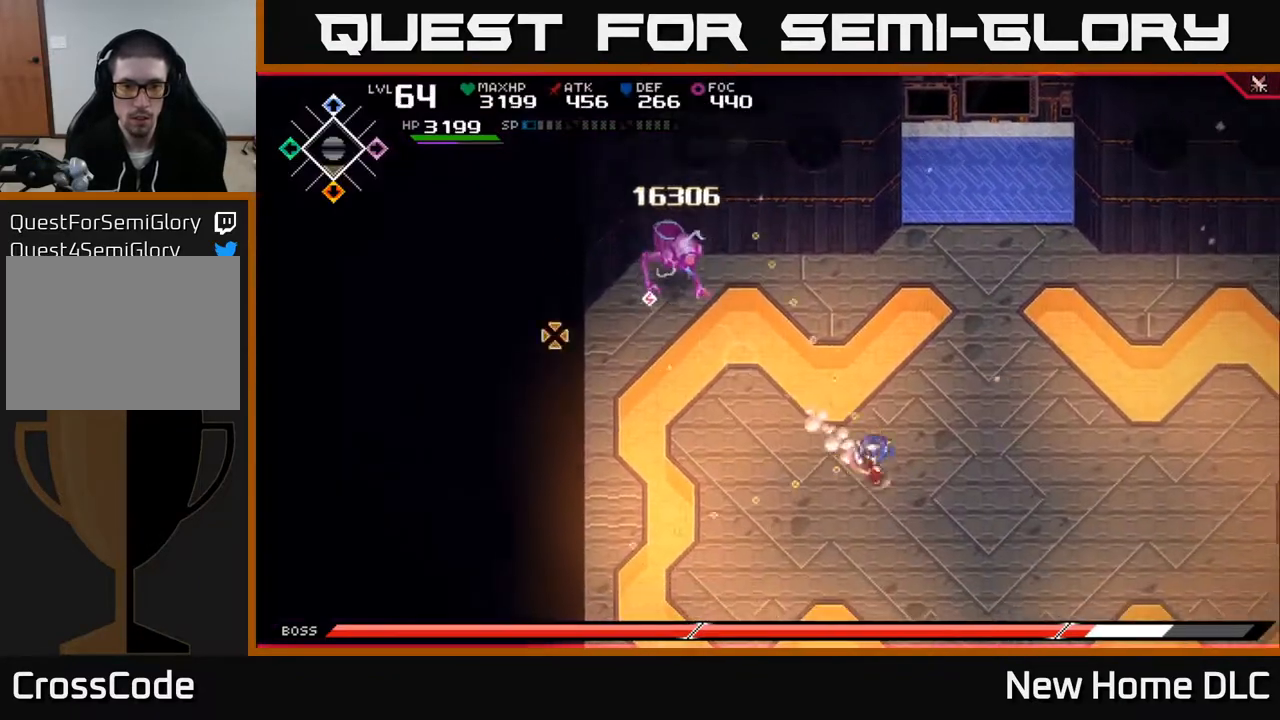
{"buttons": ["R1"], "left_stick": "right", "right_stick": "up-left", "events": [[33, "right_stick", "up-left"], [150, "left_stick", "right"], [433, "R1", "down"]]}
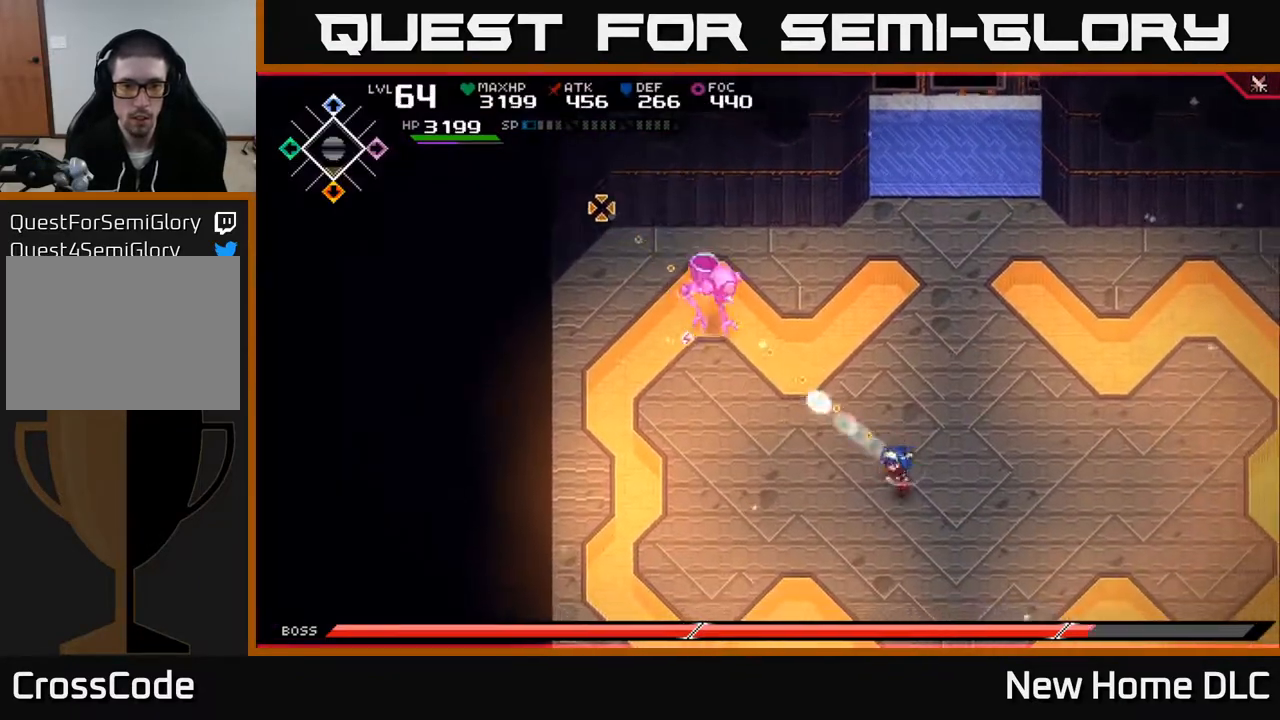
{"buttons": [], "left_stick": "right", "right_stick": "up-left", "events": [[83, "R1", "up"], [217, "L1", "down"], [367, "L1", "up"]]}
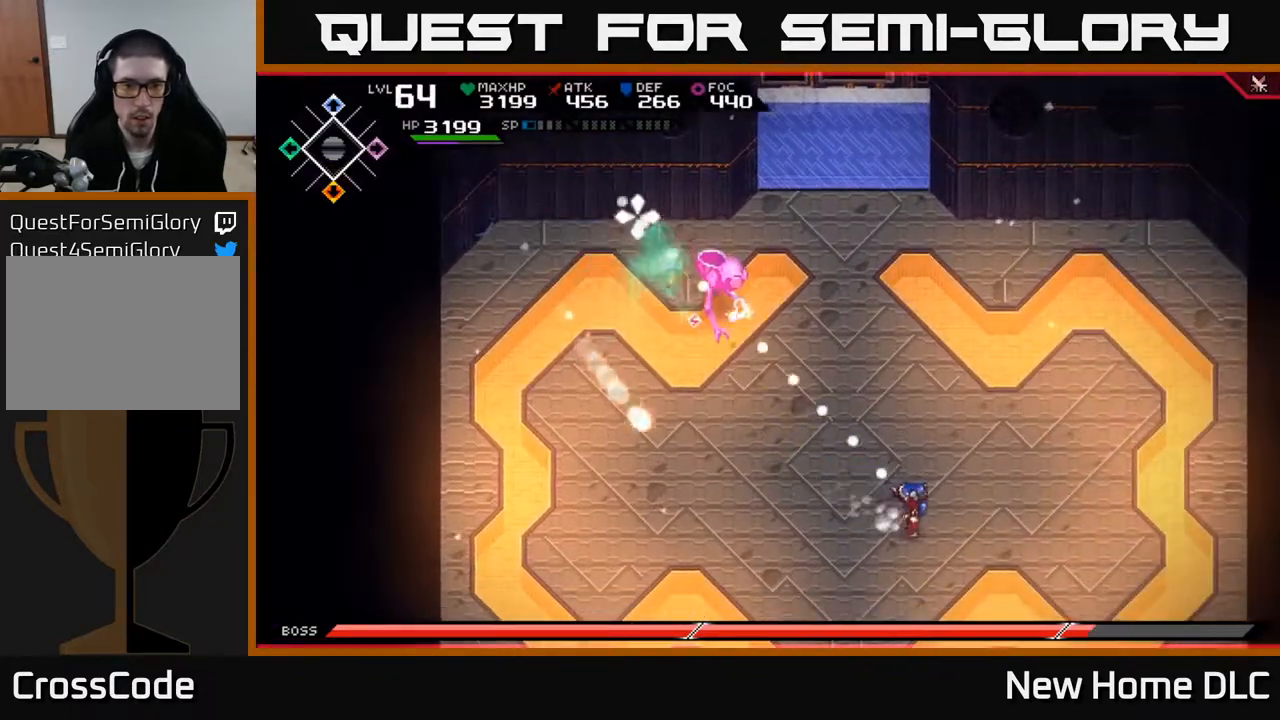
{"buttons": [], "left_stick": "right", "right_stick": "up-left", "events": [[33, "R1", "down"], [167, "R1", "up"]]}
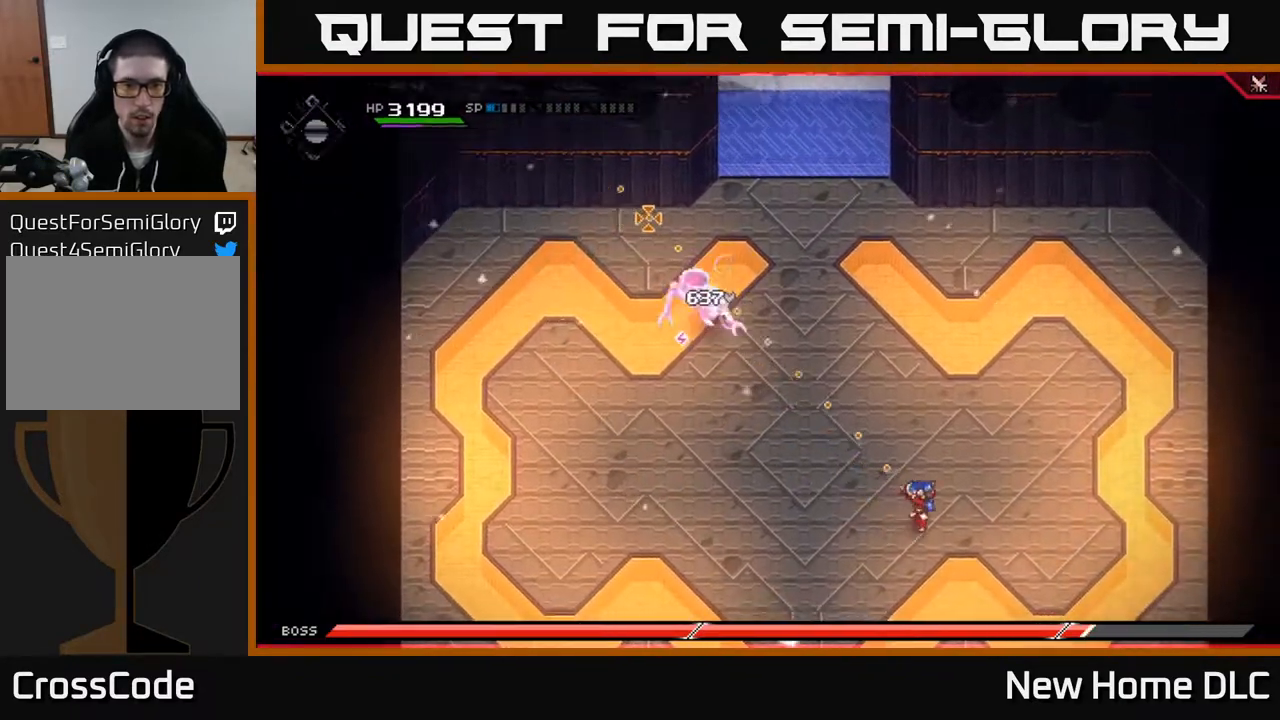
{"buttons": ["R1"], "left_stick": "right", "right_stick": "up-left", "events": [[67, "R1", "down"]]}
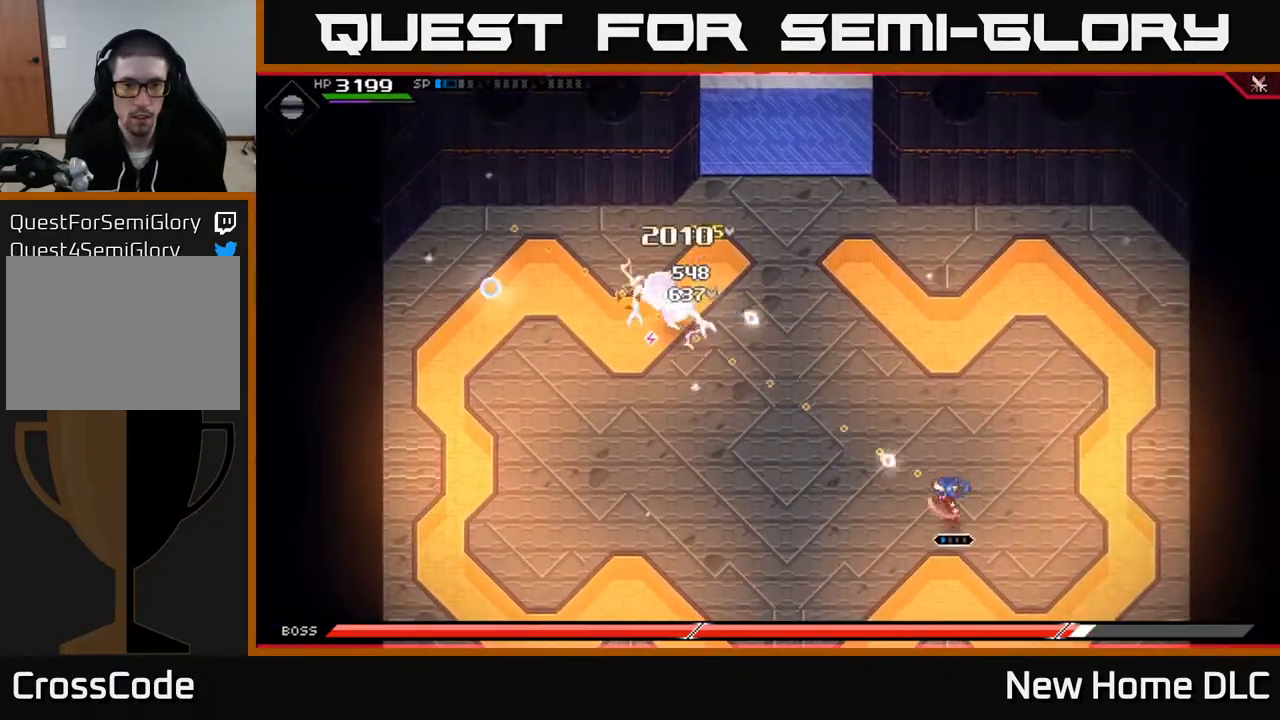
{"buttons": ["R2"], "left_stick": "center", "right_stick": "up-left", "events": [[283, "R1", "up"], [383, "R2", "down"], [417, "left_stick", "center"]]}